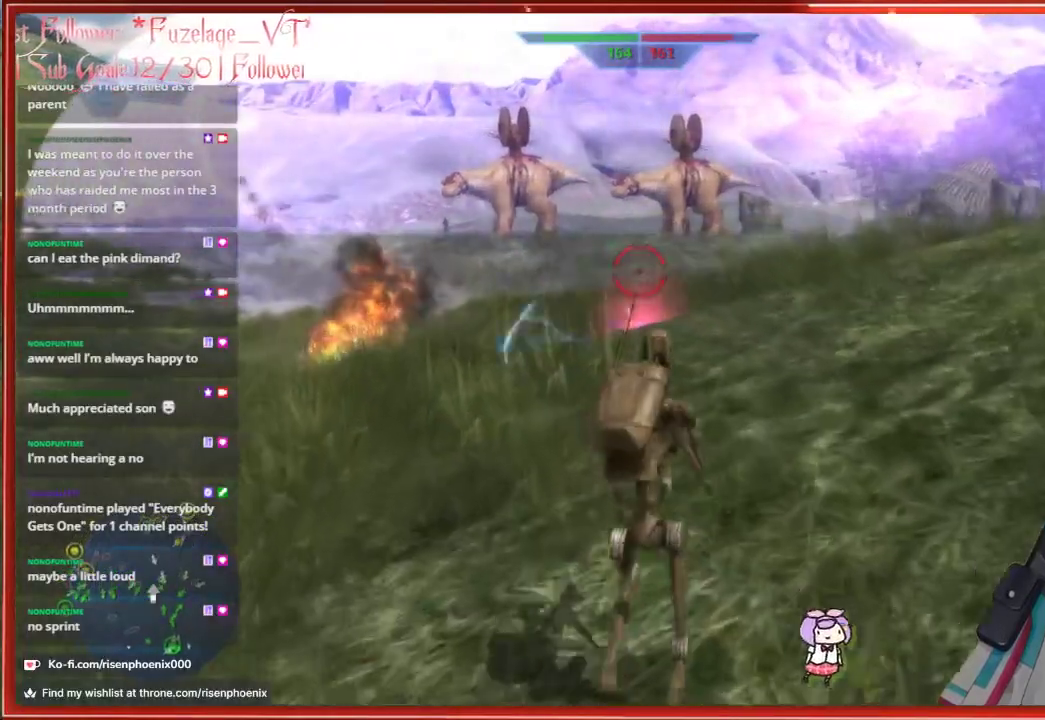
Gameplay with a controller (Xbox layout); each line is a JSON object with the inputs held at the frame after it. "events" lists button and stick changes between this image and that frame as [ms after this image, input, new state], when the widget could be followed in between. Not read: SHARE.
{"buttons": [], "left_stick": "up", "right_stick": "center", "events": []}
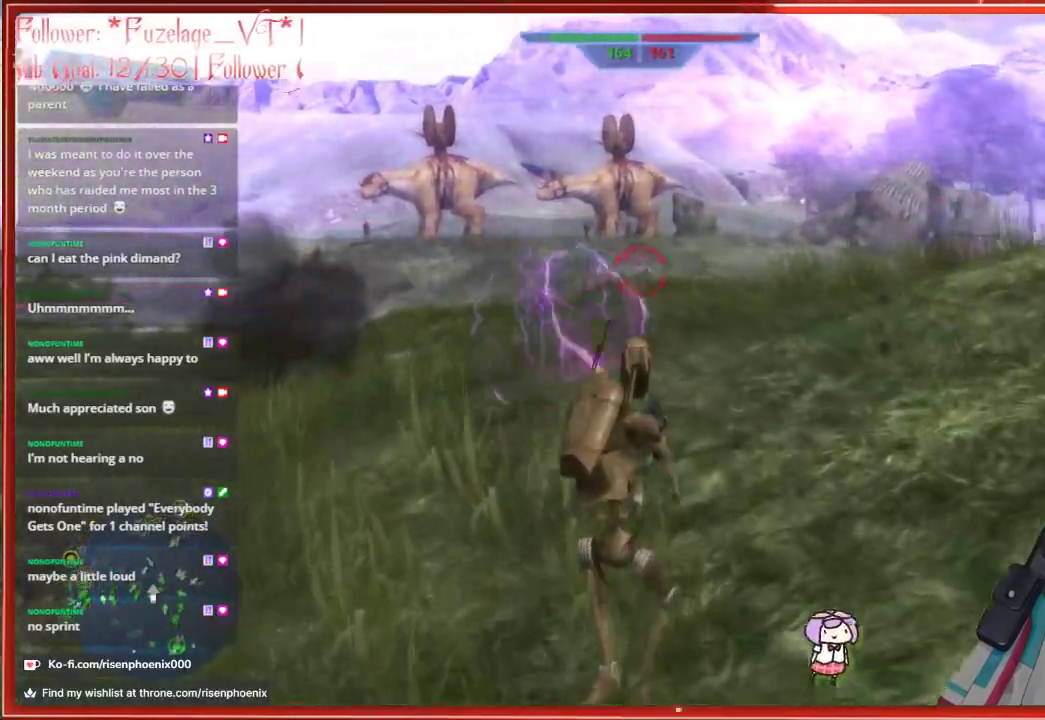
{"buttons": [], "left_stick": "up", "right_stick": "center", "events": []}
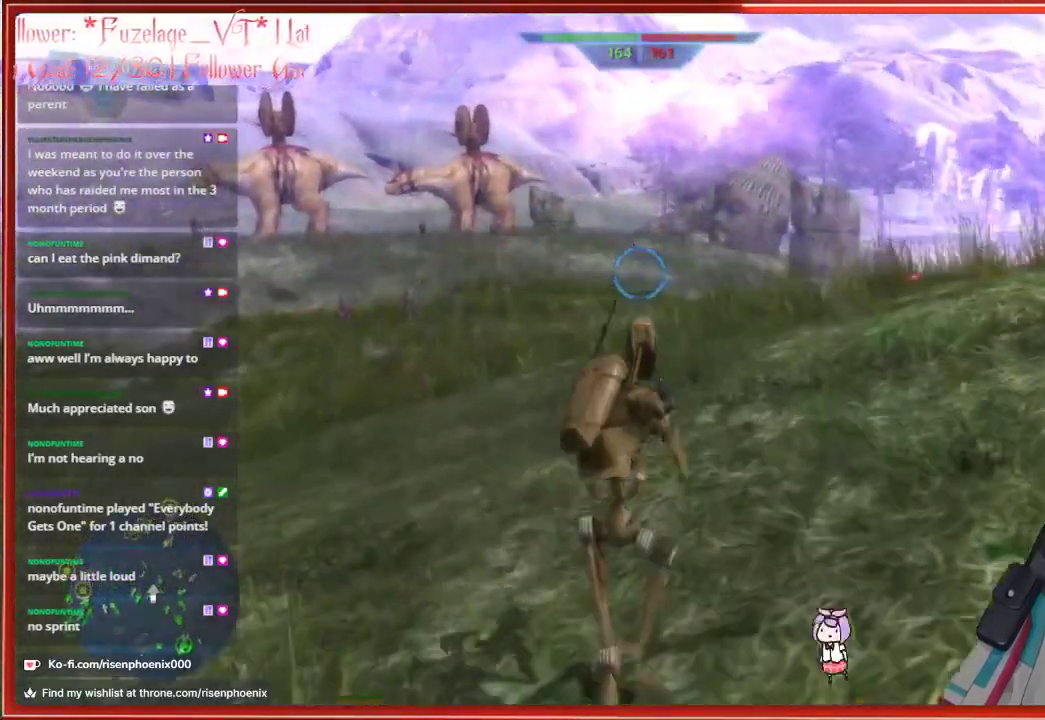
{"buttons": [], "left_stick": "up", "right_stick": "left", "events": [[233, "right_stick", "down-left"], [300, "right_stick", "left"]]}
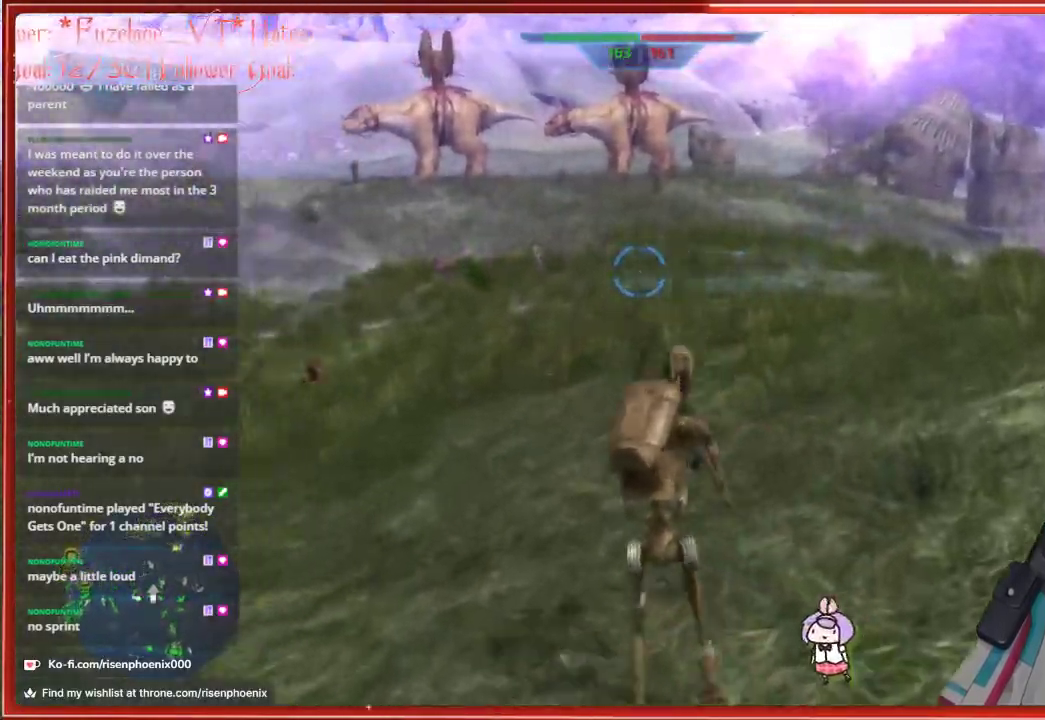
{"buttons": ["R2"], "left_stick": "up", "right_stick": "center", "events": [[233, "right_stick", "center"], [433, "R2", "down"]]}
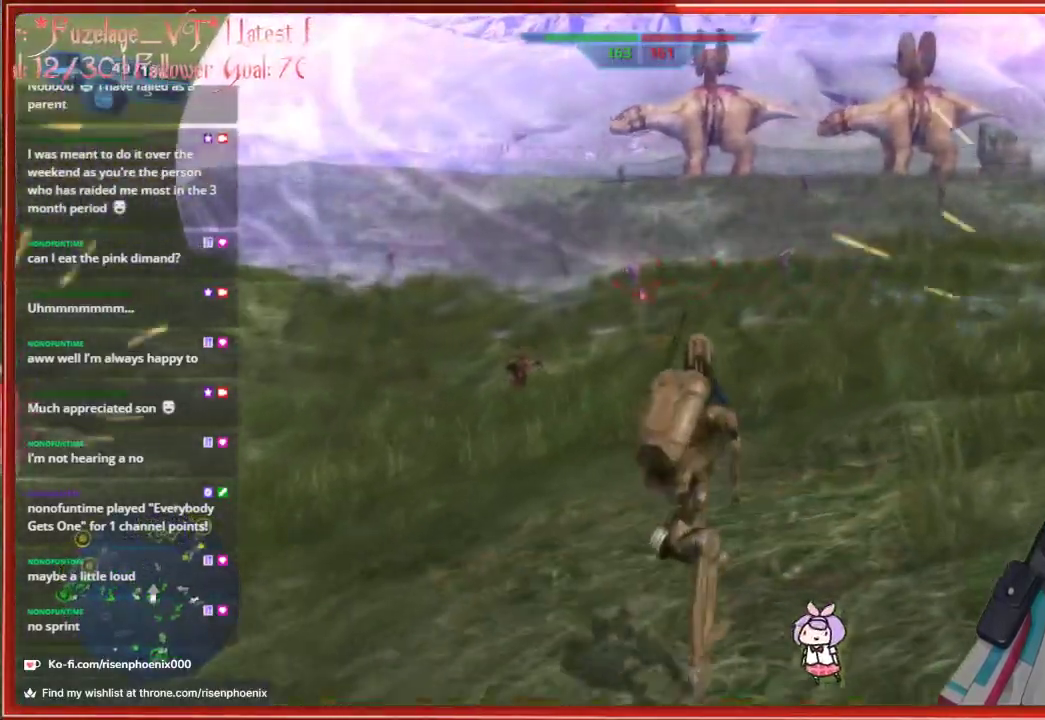
{"buttons": [], "left_stick": "up", "right_stick": "down-left", "events": [[33, "R2", "up"], [100, "R2", "down"], [167, "left_stick", "up-left"], [200, "R2", "up"], [233, "right_stick", "down-left"], [467, "left_stick", "up"]]}
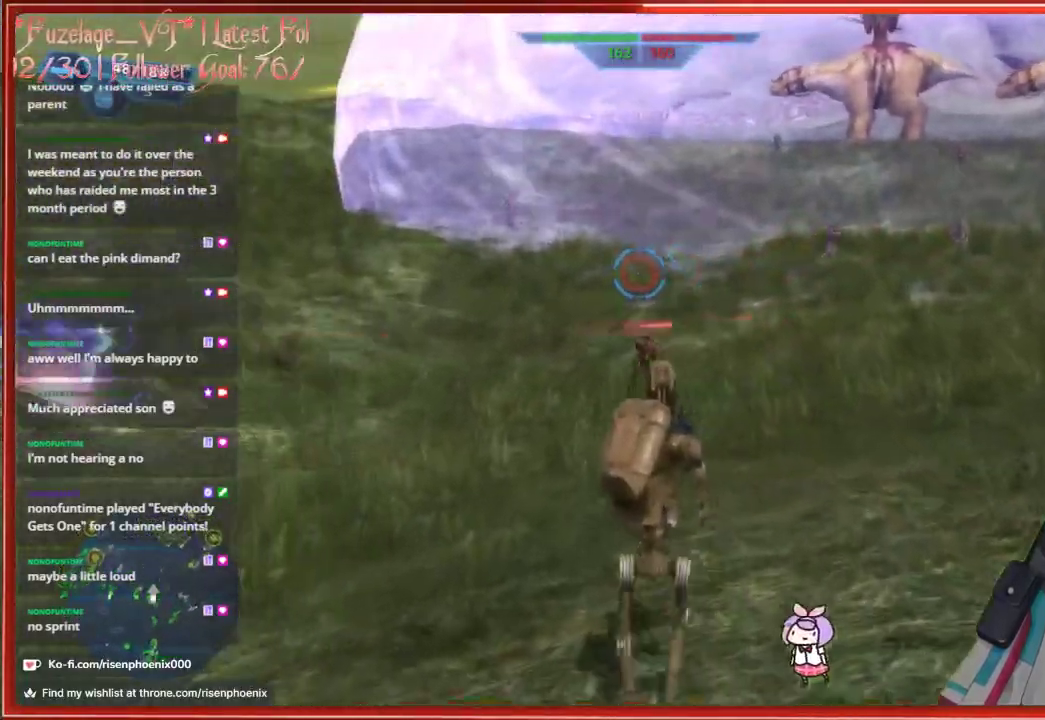
{"buttons": [], "left_stick": "up", "right_stick": "down-right", "events": [[150, "right_stick", "down"], [283, "right_stick", "down-right"]]}
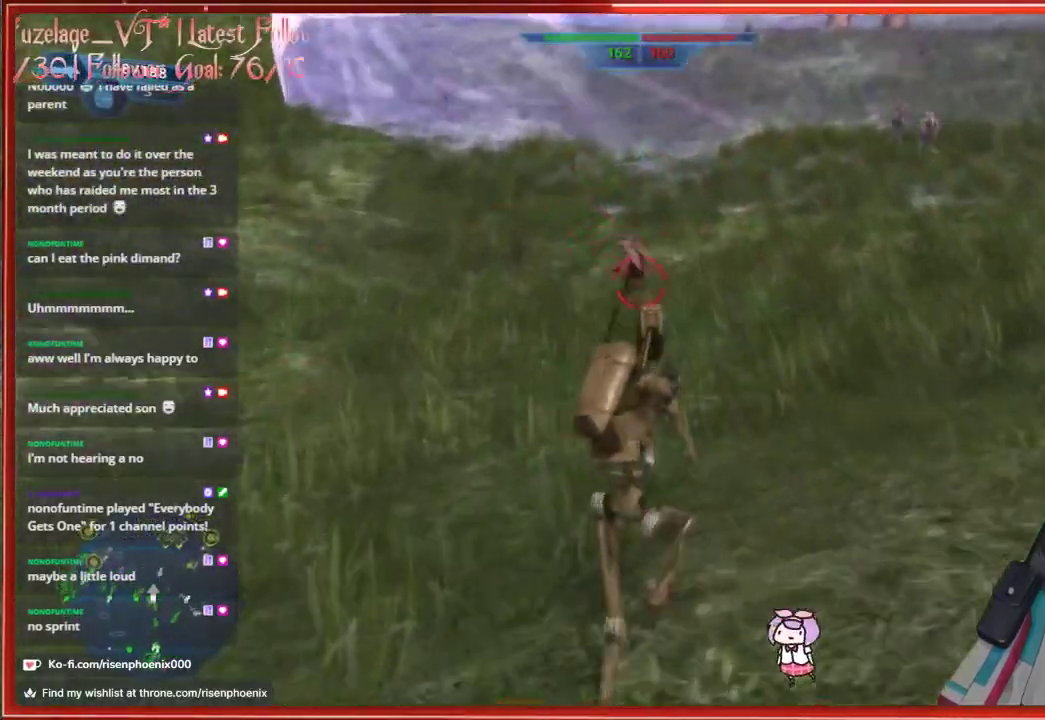
{"buttons": ["R2"], "left_stick": "up", "right_stick": "up", "events": [[100, "R2", "down"], [117, "right_stick", "center"], [183, "left_stick", "up-left"], [233, "R2", "up"], [417, "R2", "down"], [417, "right_stick", "up"], [450, "left_stick", "up"]]}
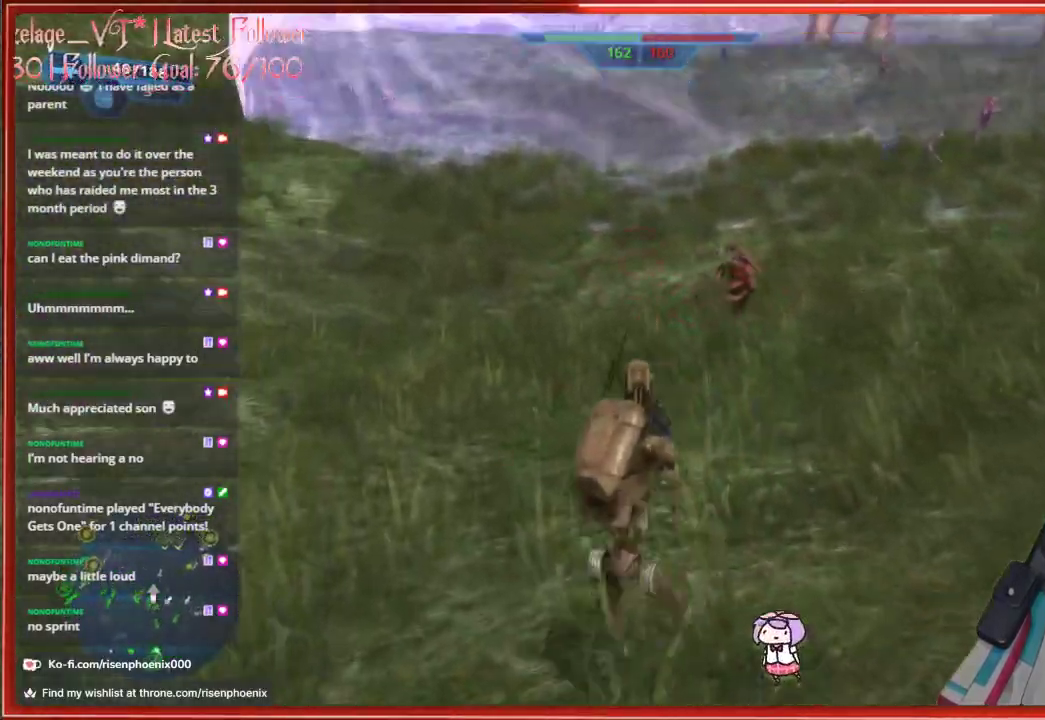
{"buttons": ["R2"], "left_stick": "down", "right_stick": "down-right", "events": [[17, "left_stick", "up-right"], [33, "R2", "up"], [50, "right_stick", "center"], [133, "R2", "down"], [233, "R2", "up"], [300, "right_stick", "down-right"], [317, "R2", "down"], [400, "R2", "up"], [433, "left_stick", "down-right"], [467, "R2", "down"], [483, "left_stick", "down"]]}
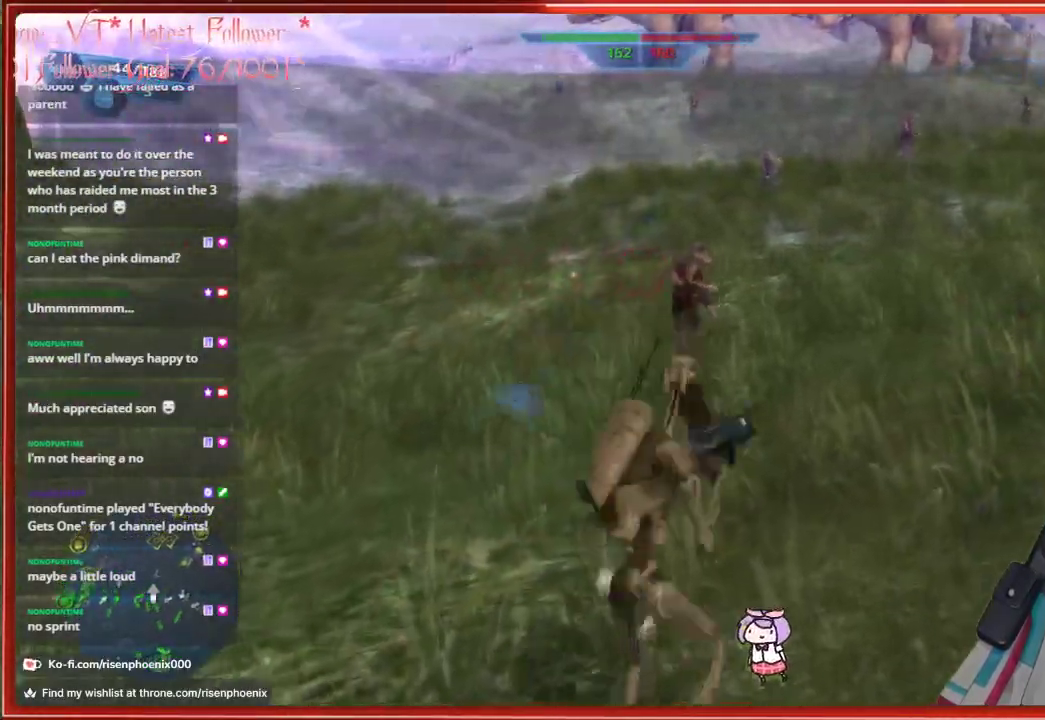
{"buttons": ["R2"], "left_stick": "right", "right_stick": "center", "events": [[67, "R2", "up"], [167, "R2", "down"], [167, "right_stick", "right"], [217, "R2", "up"], [283, "R2", "down"], [400, "R2", "up"], [433, "left_stick", "right"], [467, "R2", "down"], [467, "right_stick", "center"]]}
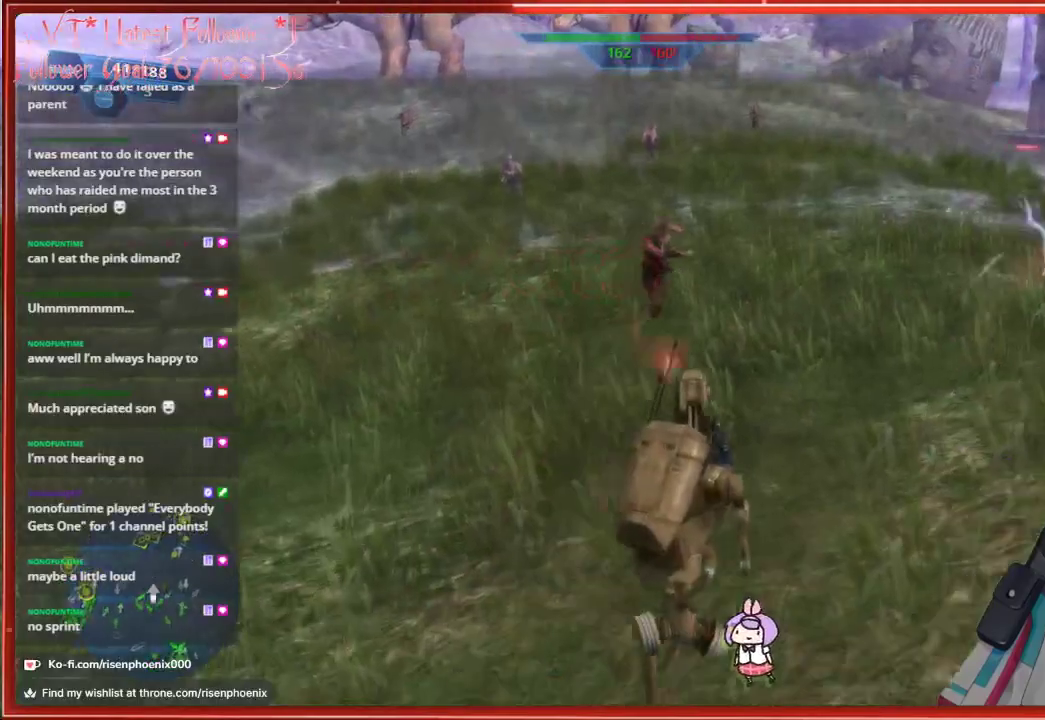
{"buttons": [], "left_stick": "up-right", "right_stick": "right", "events": [[67, "R2", "up"], [100, "left_stick", "up"], [133, "R2", "down"], [217, "R2", "up"], [283, "R2", "down"], [300, "left_stick", "up-right"], [350, "right_stick", "right"], [367, "R2", "up"]]}
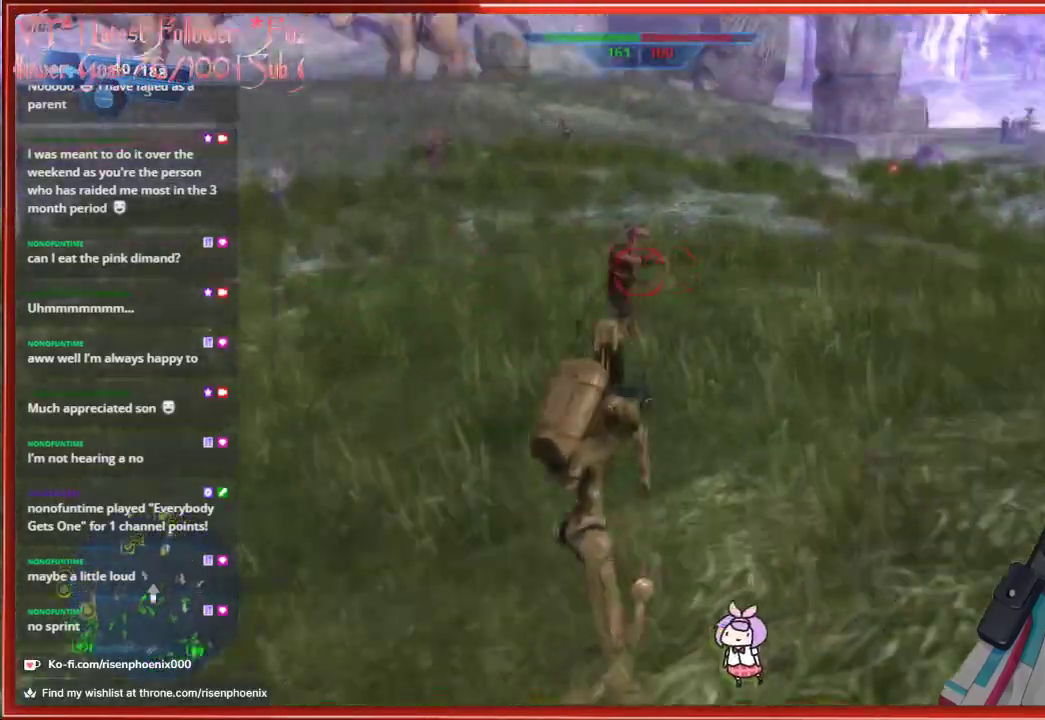
{"buttons": [], "left_stick": "up-left", "right_stick": "down-left", "events": [[50, "left_stick", "up"], [100, "R2", "down"], [100, "right_stick", "center"], [217, "R2", "up"], [233, "left_stick", "up-left"], [450, "right_stick", "down-left"]]}
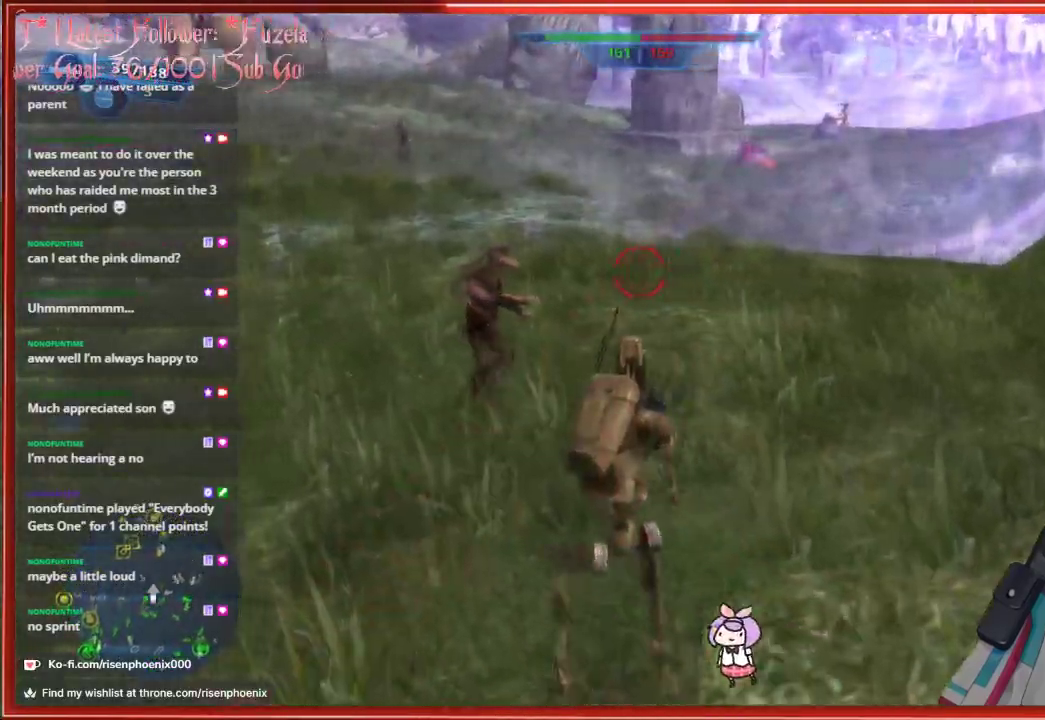
{"buttons": [], "left_stick": "right", "right_stick": "center", "events": [[233, "R2", "down"], [233, "left_stick", "up"], [283, "right_stick", "center"], [333, "left_stick", "up-right"], [367, "R2", "up"], [450, "left_stick", "right"]]}
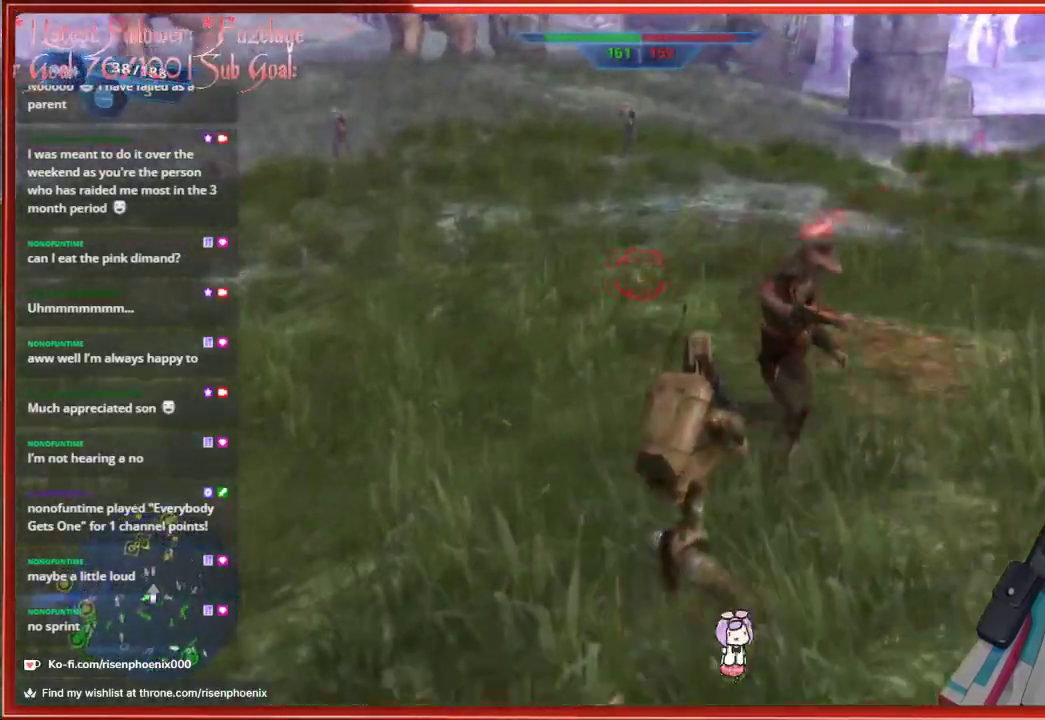
{"buttons": [], "left_stick": "up-right", "right_stick": "center", "events": [[50, "left_stick", "center"], [117, "right_stick", "right"], [250, "left_stick", "right"], [283, "right_stick", "center"], [350, "left_stick", "up-right"]]}
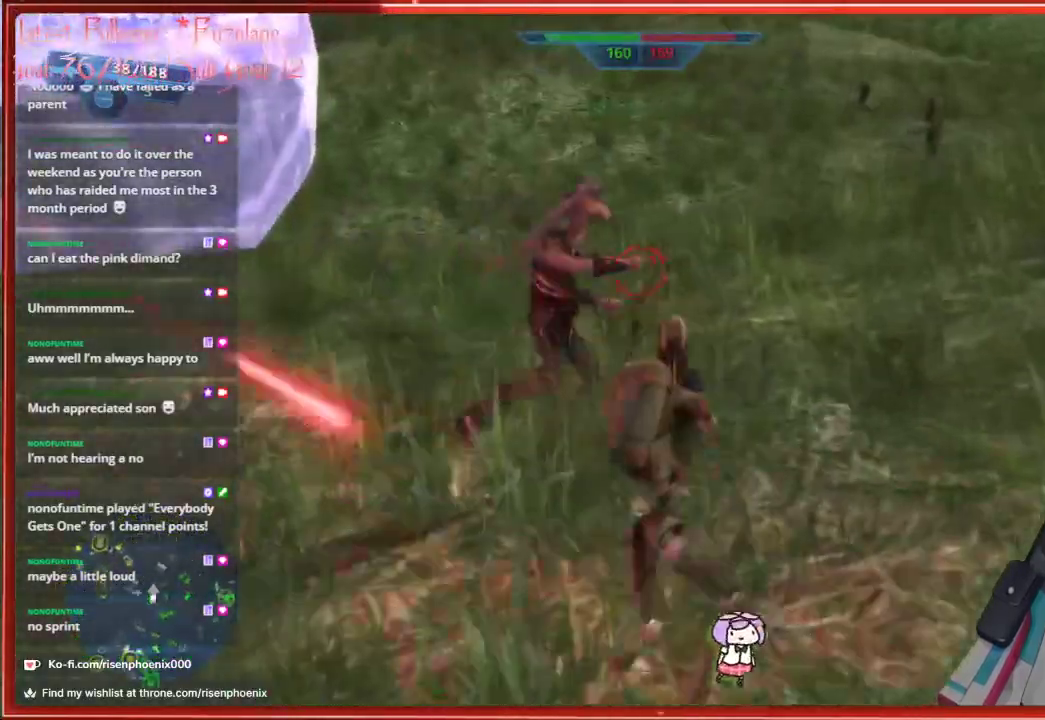
{"buttons": [], "left_stick": "up-right", "right_stick": "right", "events": [[150, "left_stick", "up"], [383, "R2", "down"], [383, "right_stick", "right"], [417, "left_stick", "up-right"], [500, "R2", "up"]]}
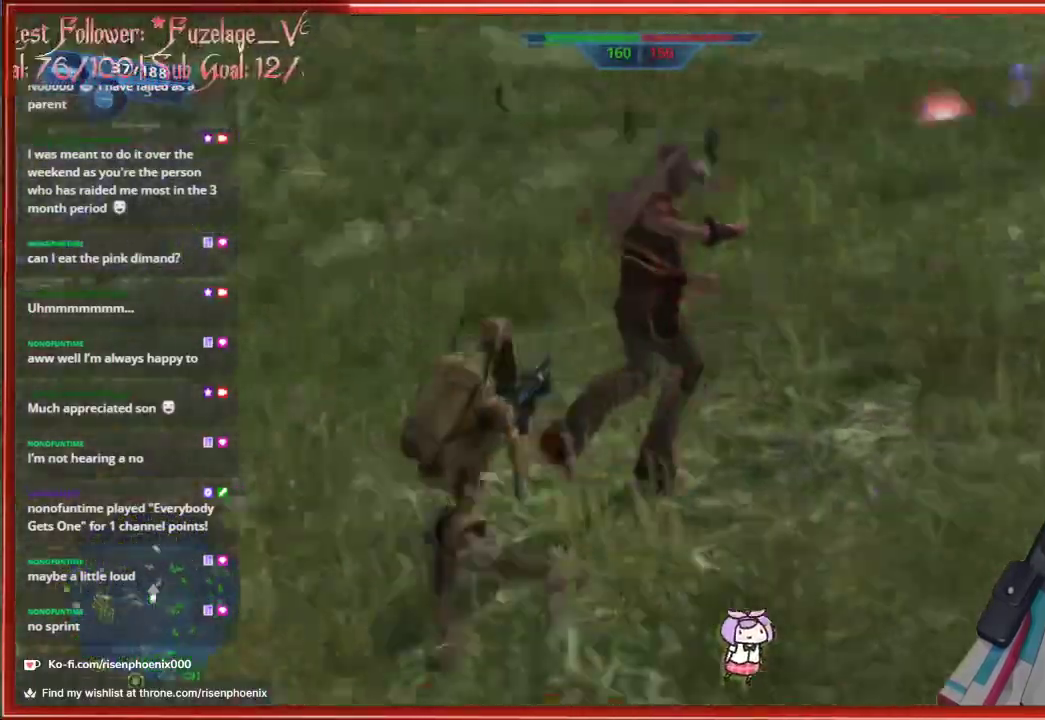
{"buttons": ["R2"], "left_stick": "center", "right_stick": "up", "events": [[83, "left_stick", "up"], [117, "R2", "down"], [183, "right_stick", "center"], [217, "R2", "up"], [283, "R2", "down"], [350, "left_stick", "up-left"], [383, "R2", "up"], [450, "right_stick", "up"], [467, "R2", "down"], [500, "left_stick", "center"]]}
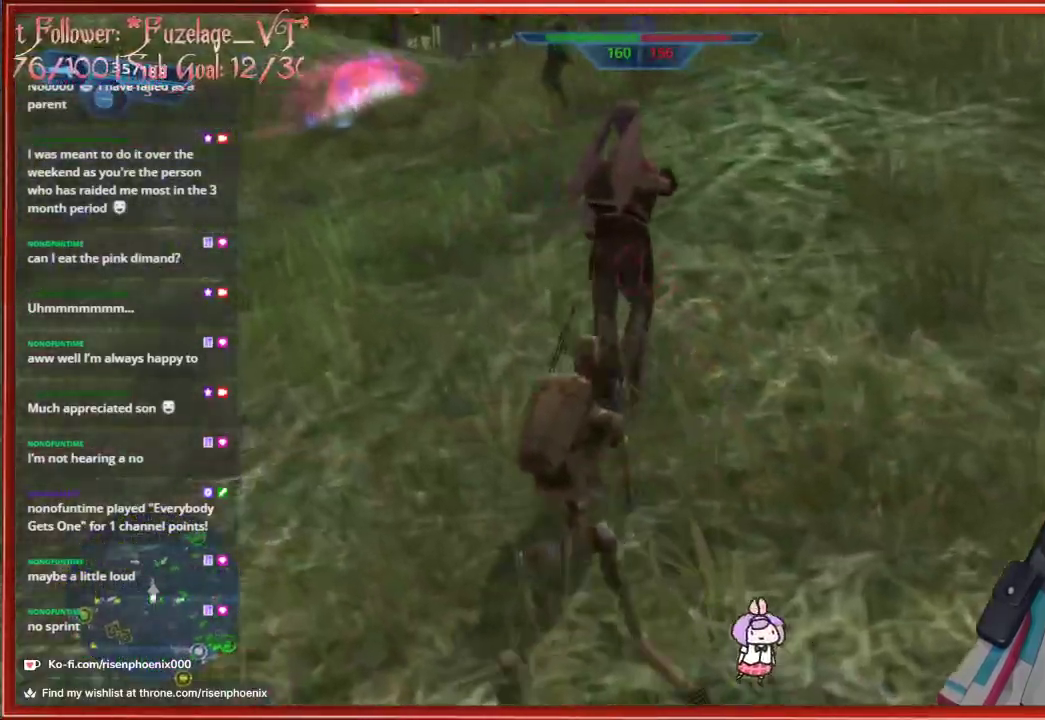
{"buttons": [], "left_stick": "up-left", "right_stick": "up-left", "events": [[50, "R2", "up"], [83, "right_stick", "up-right"], [117, "R2", "down"], [150, "left_stick", "right"], [200, "R2", "up"], [267, "R2", "down"], [267, "left_stick", "up"], [333, "R2", "up"], [350, "right_stick", "center"], [400, "left_stick", "up-left"], [400, "right_stick", "up"], [417, "R2", "down"], [450, "right_stick", "up-left"], [467, "R2", "up"]]}
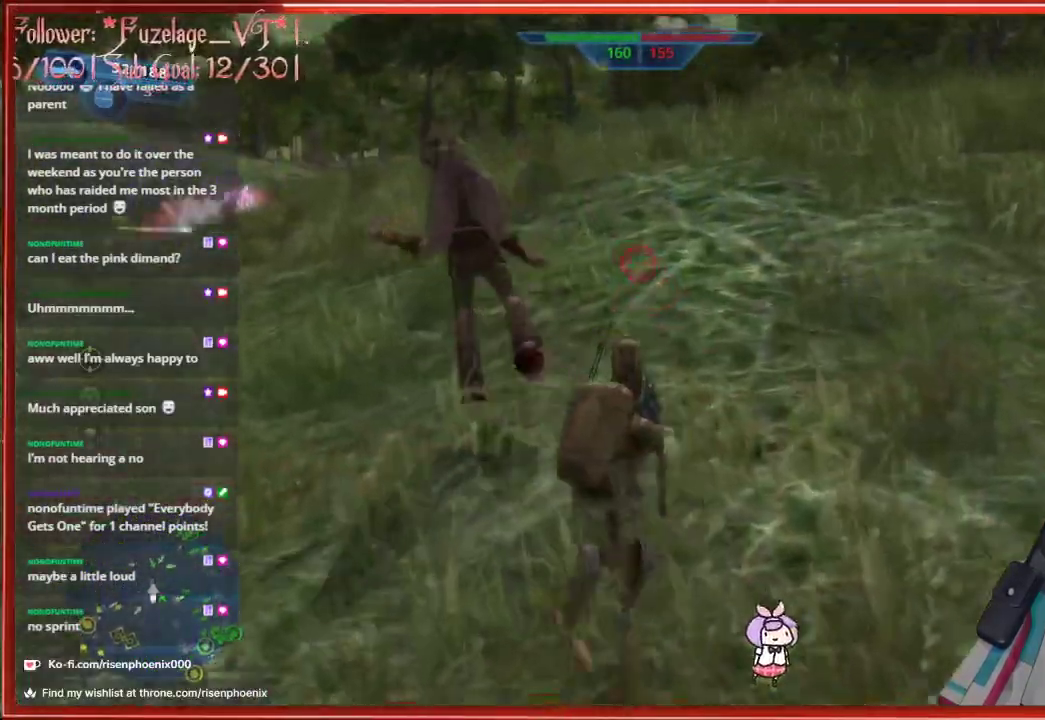
{"buttons": [], "left_stick": "center", "right_stick": "center", "events": [[283, "left_stick", "up"], [383, "right_stick", "center"], [467, "left_stick", "center"]]}
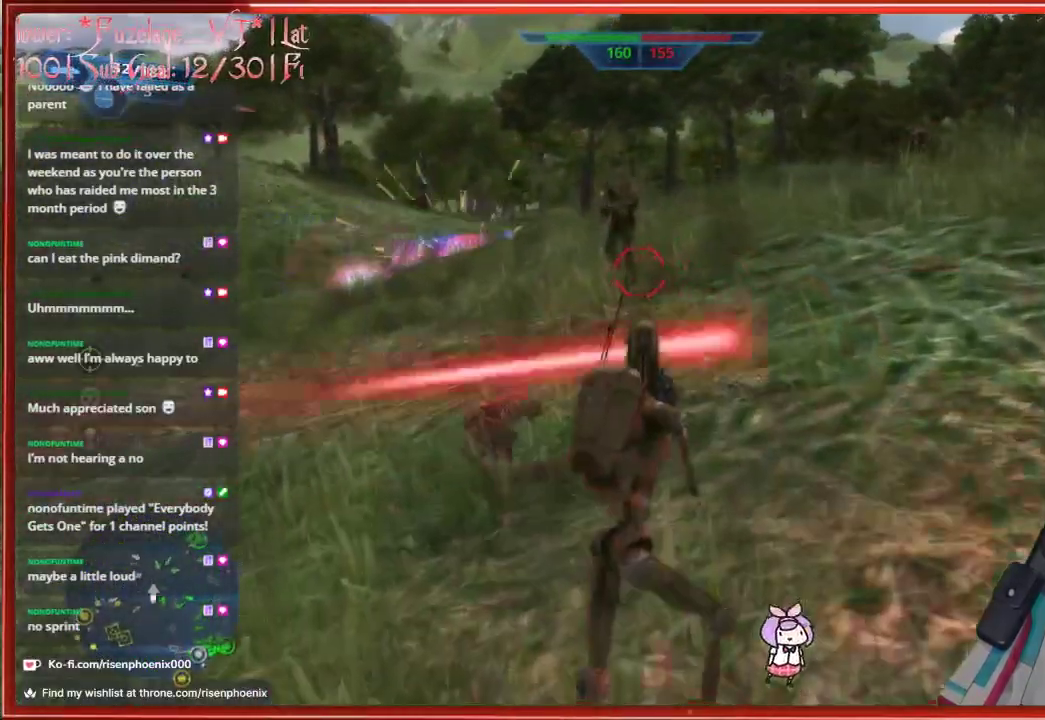
{"buttons": ["R2"], "left_stick": "up", "right_stick": "up", "events": [[100, "left_stick", "down"], [167, "R2", "down"], [217, "right_stick", "up"], [250, "left_stick", "left"], [283, "R2", "up"], [350, "R2", "down"], [367, "left_stick", "up"], [433, "R2", "up"], [483, "R2", "down"]]}
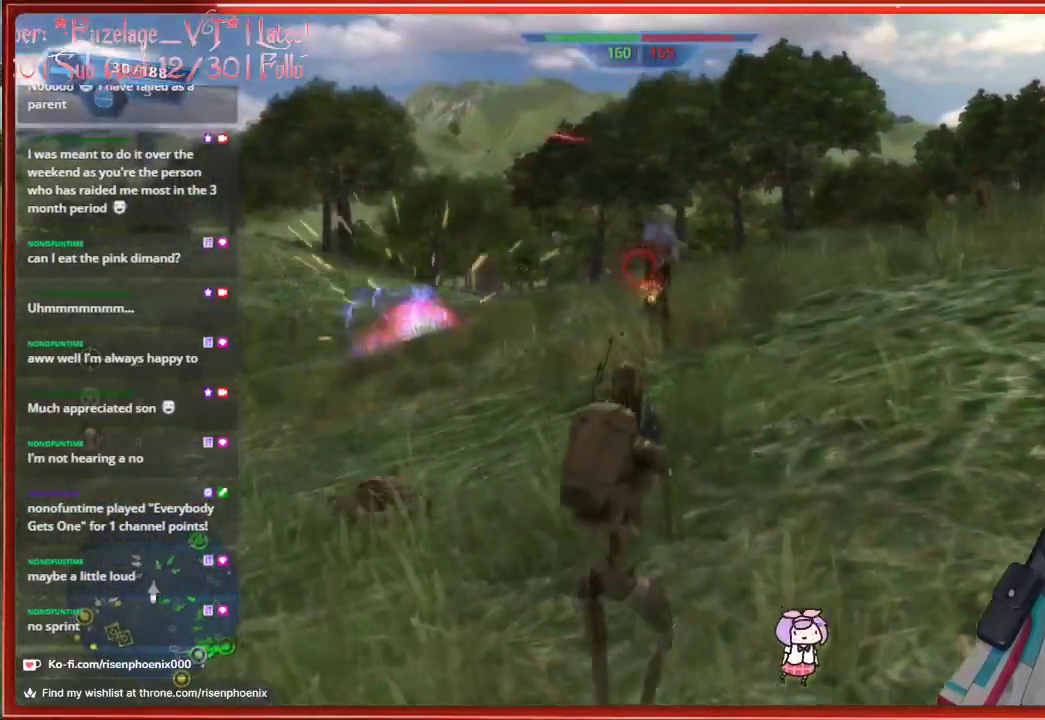
{"buttons": ["R2"], "left_stick": "up", "right_stick": "center", "events": [[83, "R2", "up"], [100, "right_stick", "center"], [150, "R2", "down"], [233, "R2", "up"], [317, "R2", "down"], [400, "R2", "up"], [467, "R2", "down"]]}
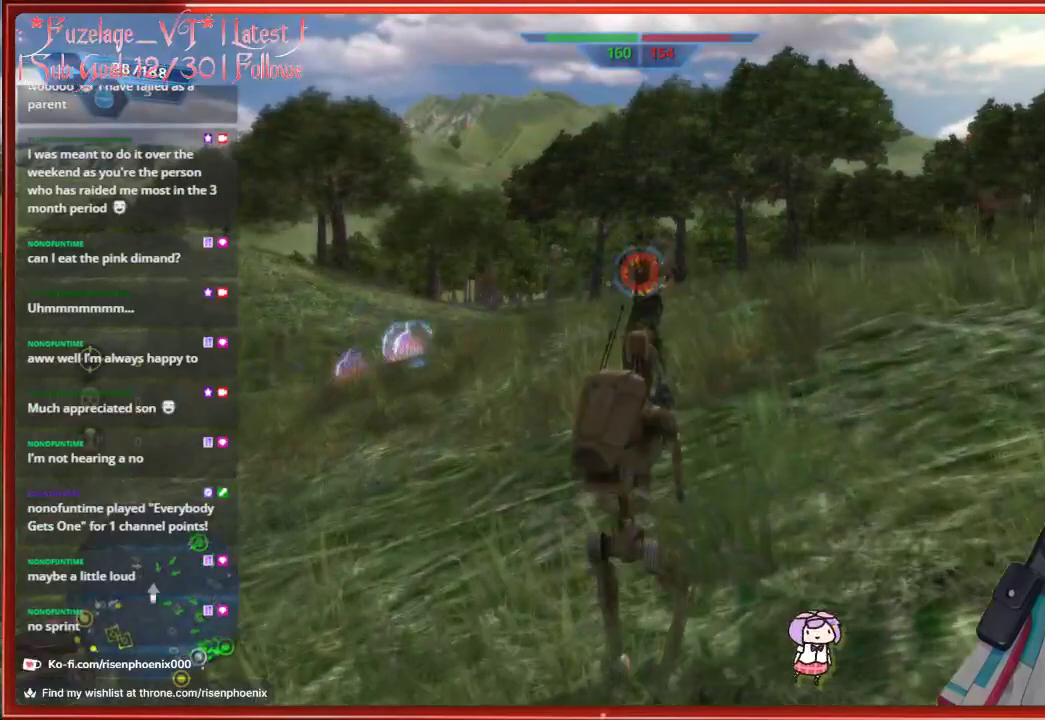
{"buttons": [], "left_stick": "up", "right_stick": "center", "events": [[50, "R2", "up"], [117, "R2", "down"], [200, "R2", "up"], [267, "R2", "down"], [283, "left_stick", "up-left"], [350, "R2", "up"], [500, "left_stick", "up"]]}
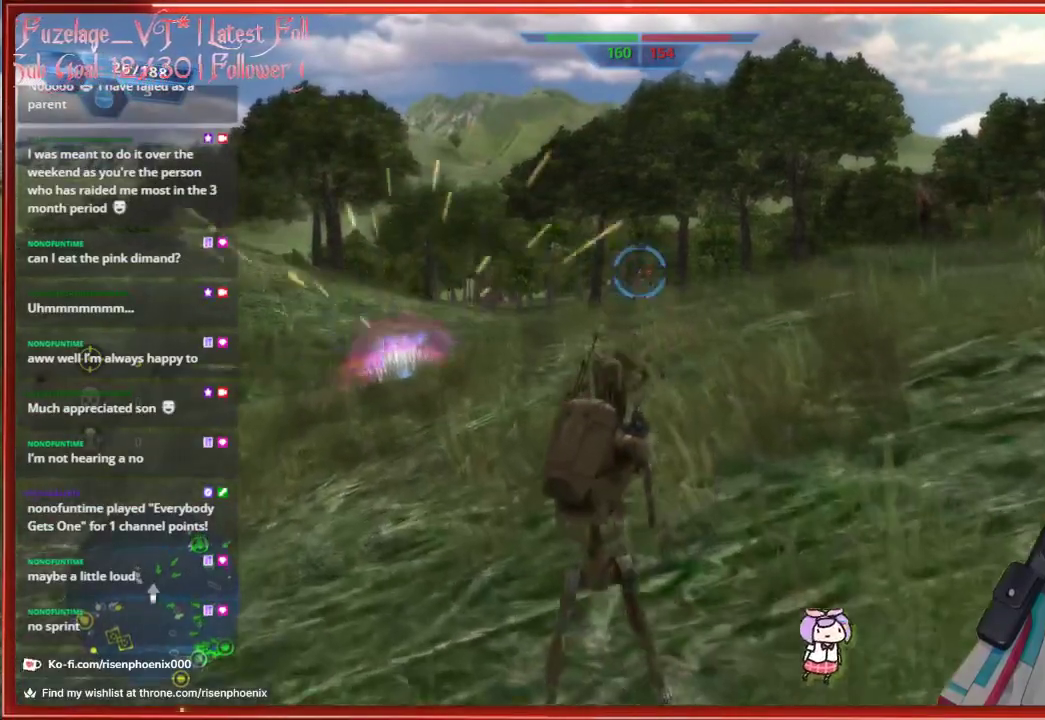
{"buttons": [], "left_stick": "up", "right_stick": "center", "events": [[183, "X", "down"], [183, "left_stick", "up-right"], [267, "X", "up"], [300, "left_stick", "center"], [367, "left_stick", "up"]]}
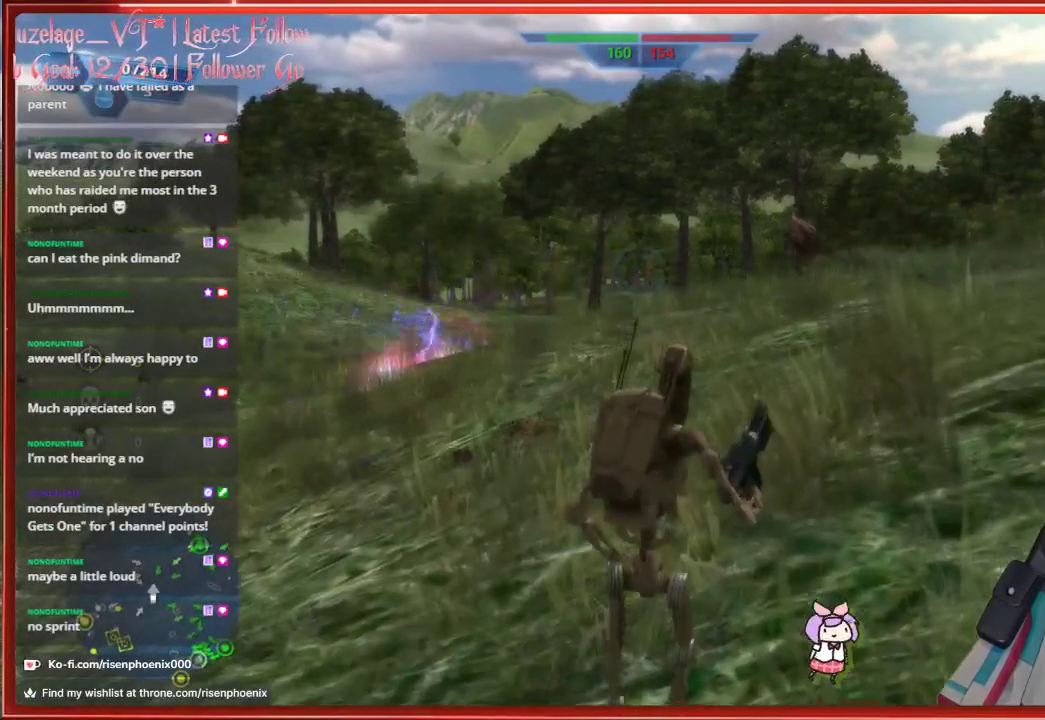
{"buttons": ["R2"], "left_stick": "up", "right_stick": "center", "events": [[467, "R2", "down"]]}
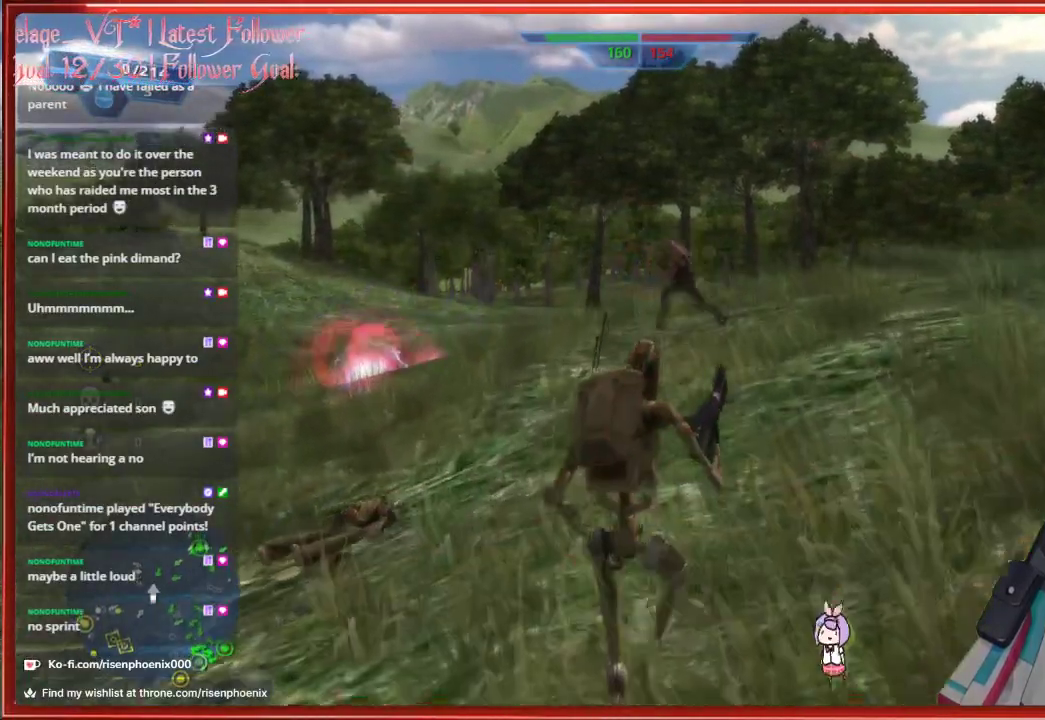
{"buttons": [], "left_stick": "up", "right_stick": "center", "events": [[33, "left_stick", "up-left"], [83, "R2", "up"], [183, "R2", "down"], [267, "R2", "up"], [300, "right_stick", "down-left"], [450, "left_stick", "up"], [450, "right_stick", "center"]]}
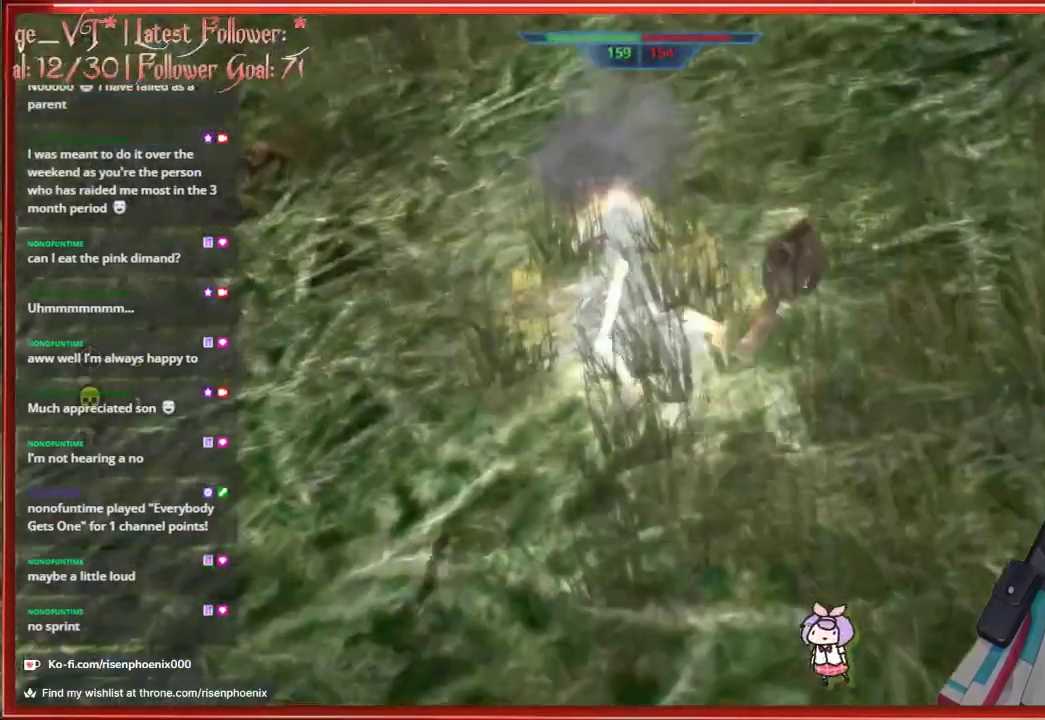
{"buttons": [], "left_stick": "center", "right_stick": "center", "events": [[350, "left_stick", "center"]]}
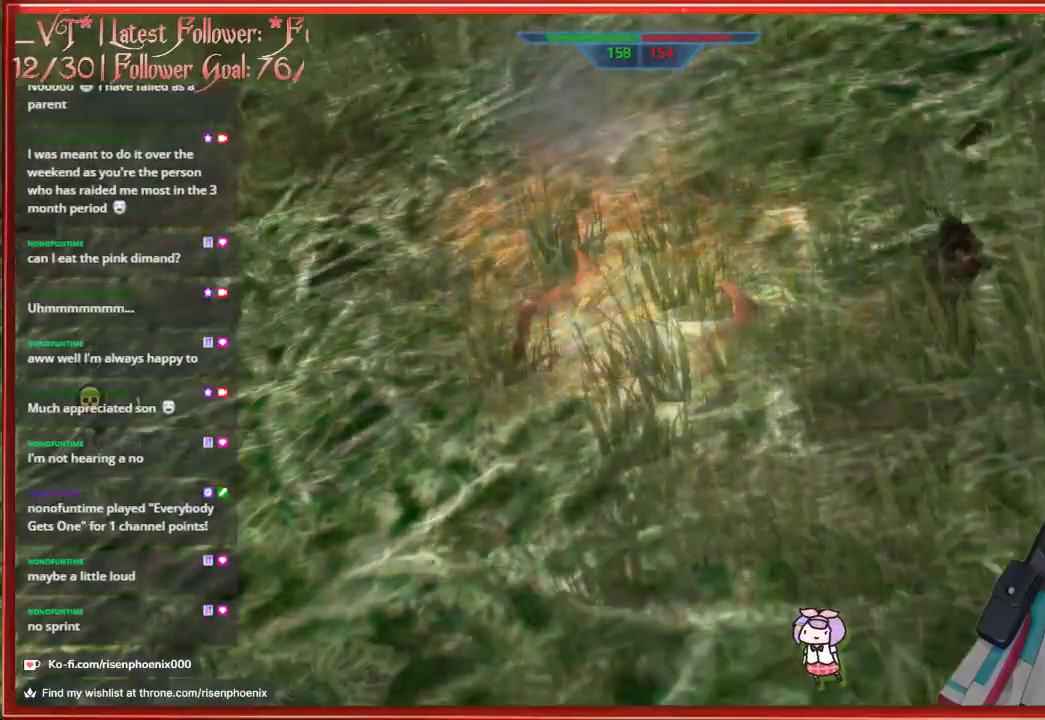
{"buttons": [], "left_stick": "center", "right_stick": "center", "events": []}
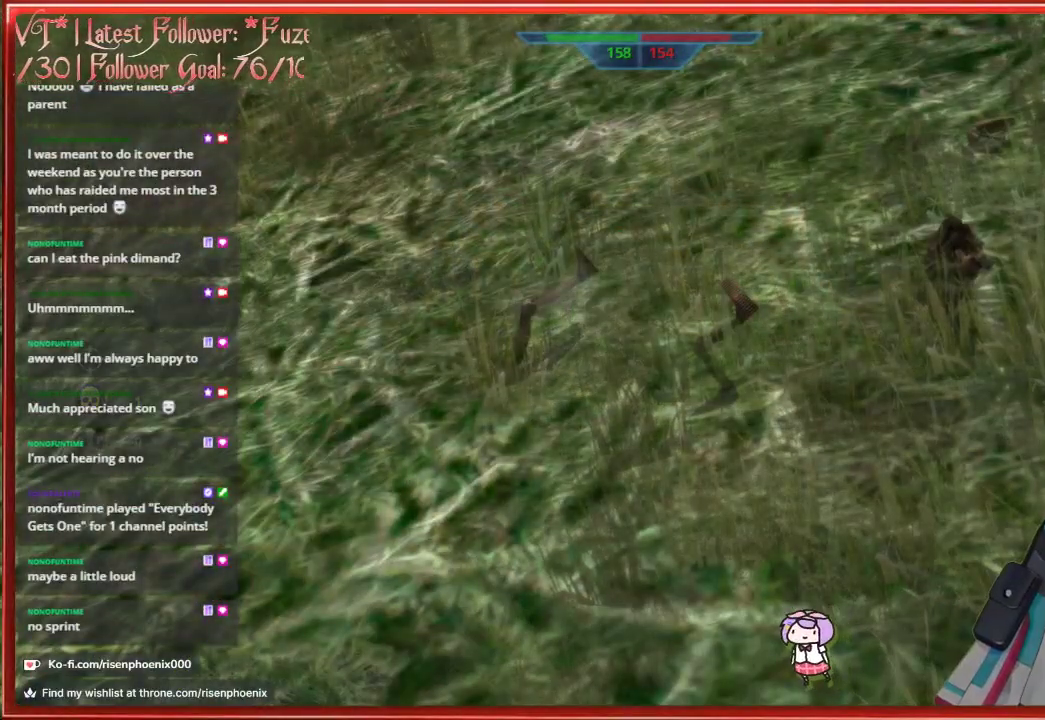
{"buttons": [], "left_stick": "center", "right_stick": "center", "events": []}
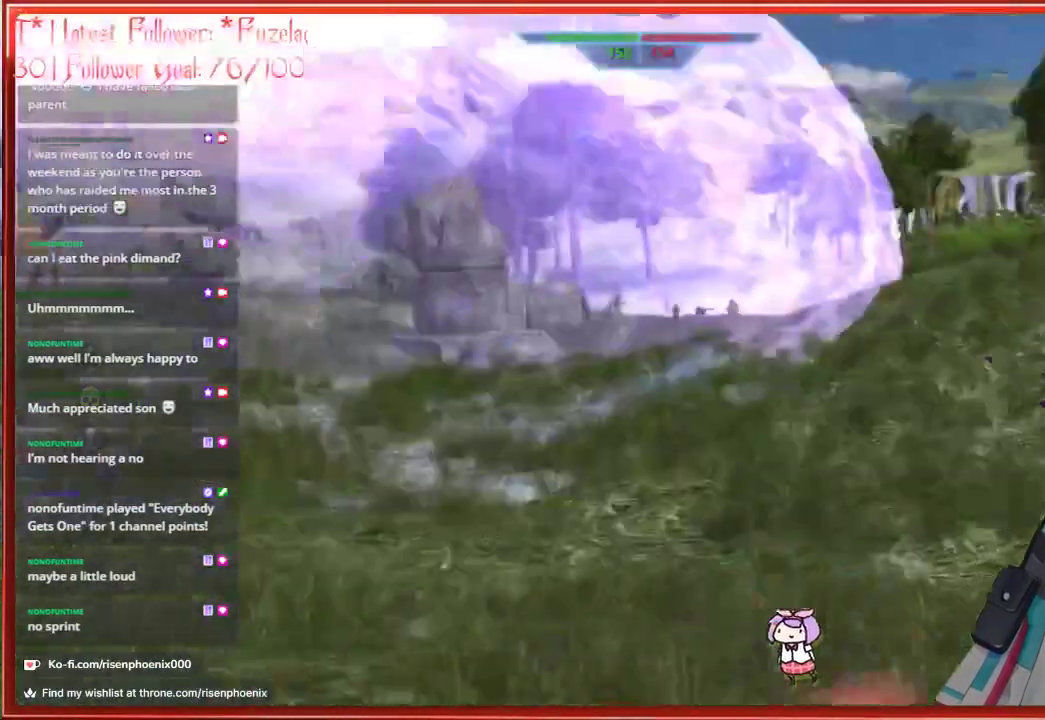
{"buttons": [], "left_stick": "center", "right_stick": "center", "events": []}
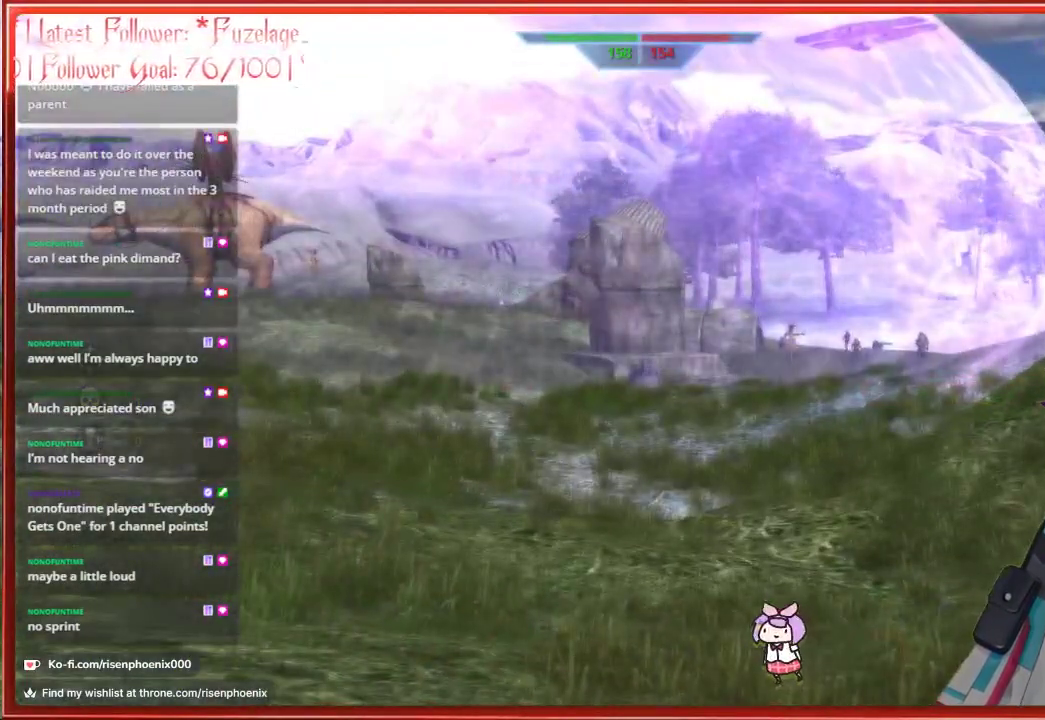
{"buttons": [], "left_stick": "center", "right_stick": "center", "events": []}
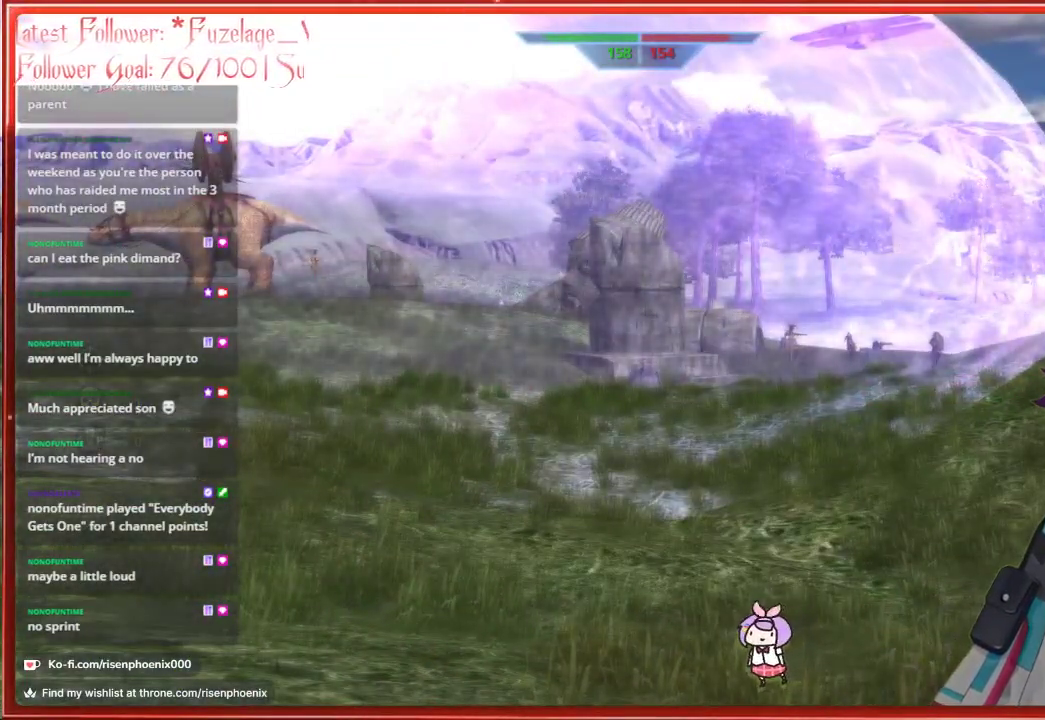
{"buttons": [], "left_stick": "center", "right_stick": "center", "events": []}
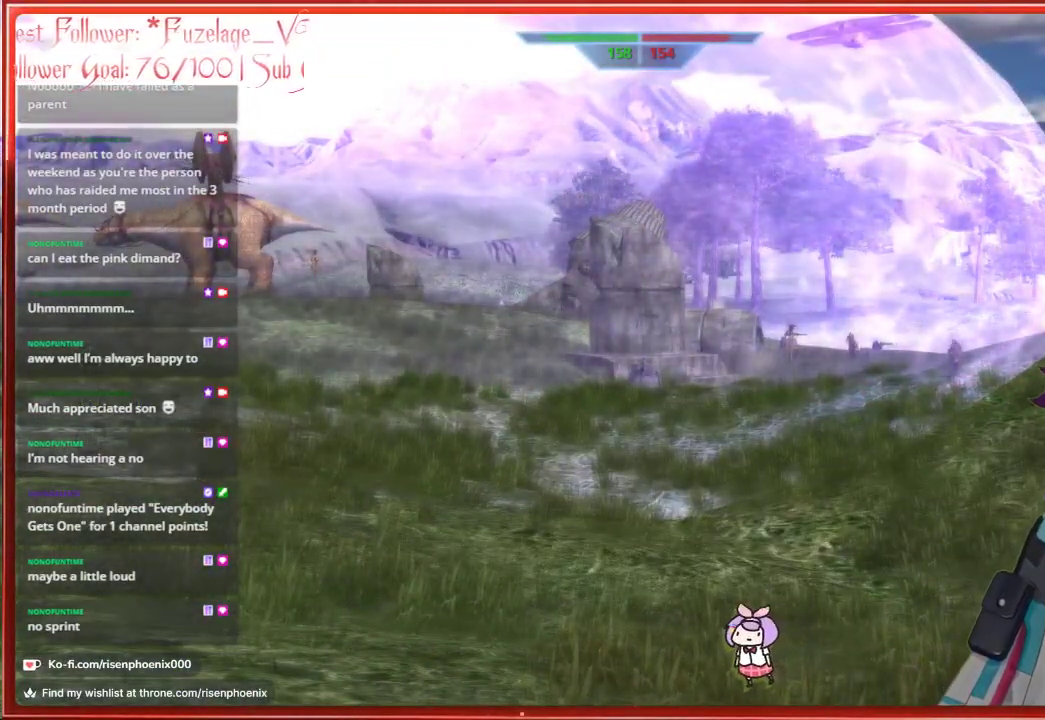
{"buttons": [], "left_stick": "center", "right_stick": "center", "events": []}